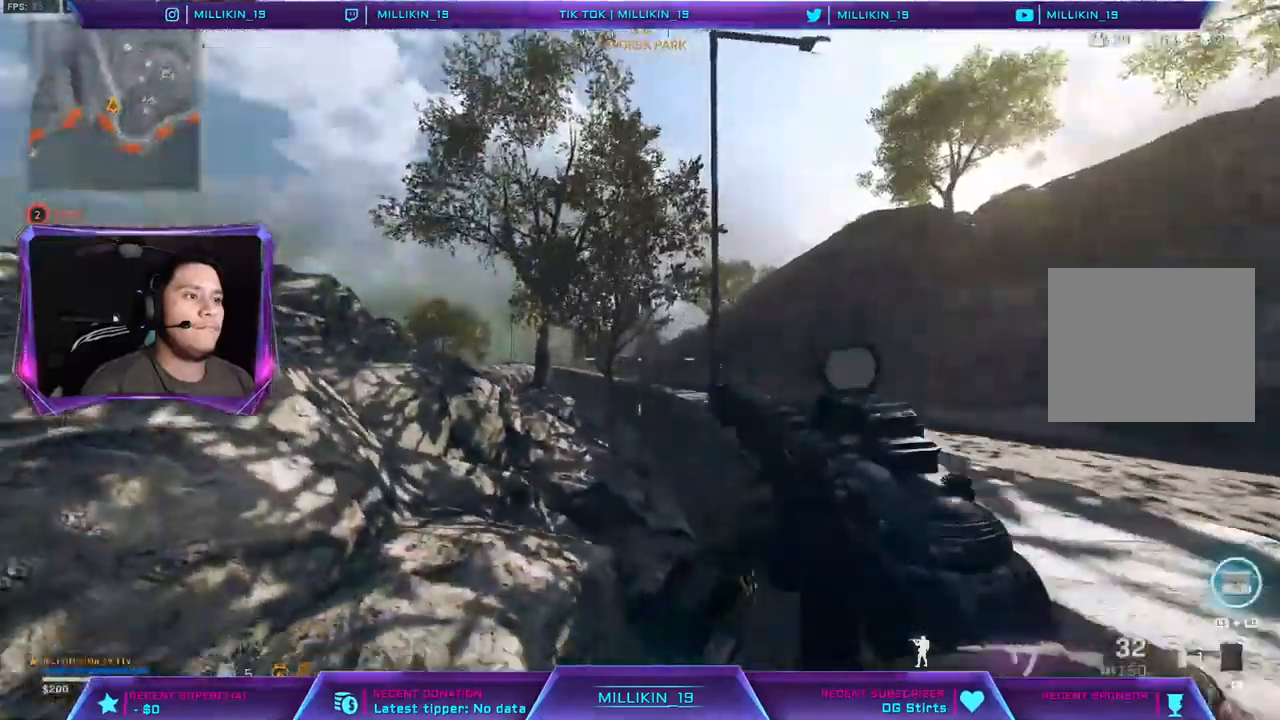
Gameplay with a controller (PlayStation layout); each line is a JSON object with the inputs held at the frame after it. "events" lists button and stick changes between this image and that frame as [ms after this image, input, new state], when the widget could be followed in between.
{"buttons": [], "left_stick": "up-right", "right_stick": "center", "events": [[67, "TRIANGLE", "up"], [183, "CROSS", "down"], [283, "CROSS", "up"], [383, "left_stick", "up-right"]]}
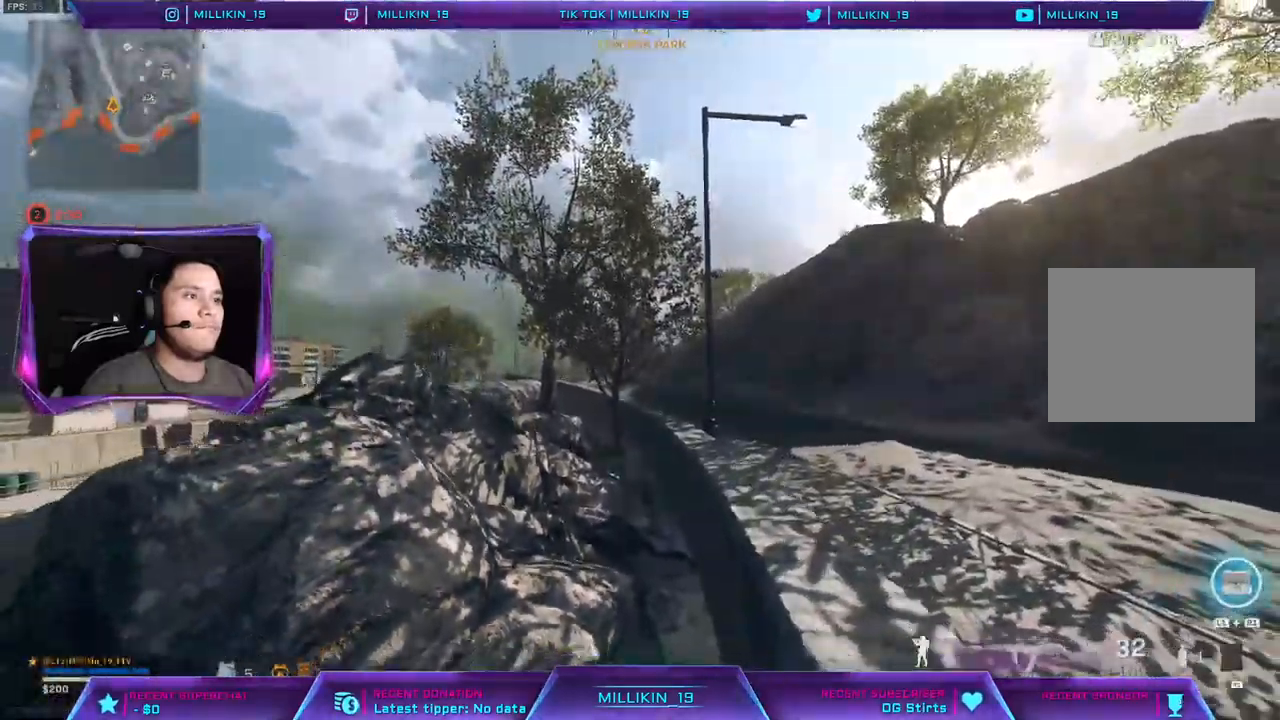
{"buttons": ["CROSS"], "left_stick": "up-right", "right_stick": "center", "events": [[250, "right_stick", "right"], [333, "L3", "down"], [367, "CROSS", "down"], [383, "right_stick", "center"], [483, "L3", "up"]]}
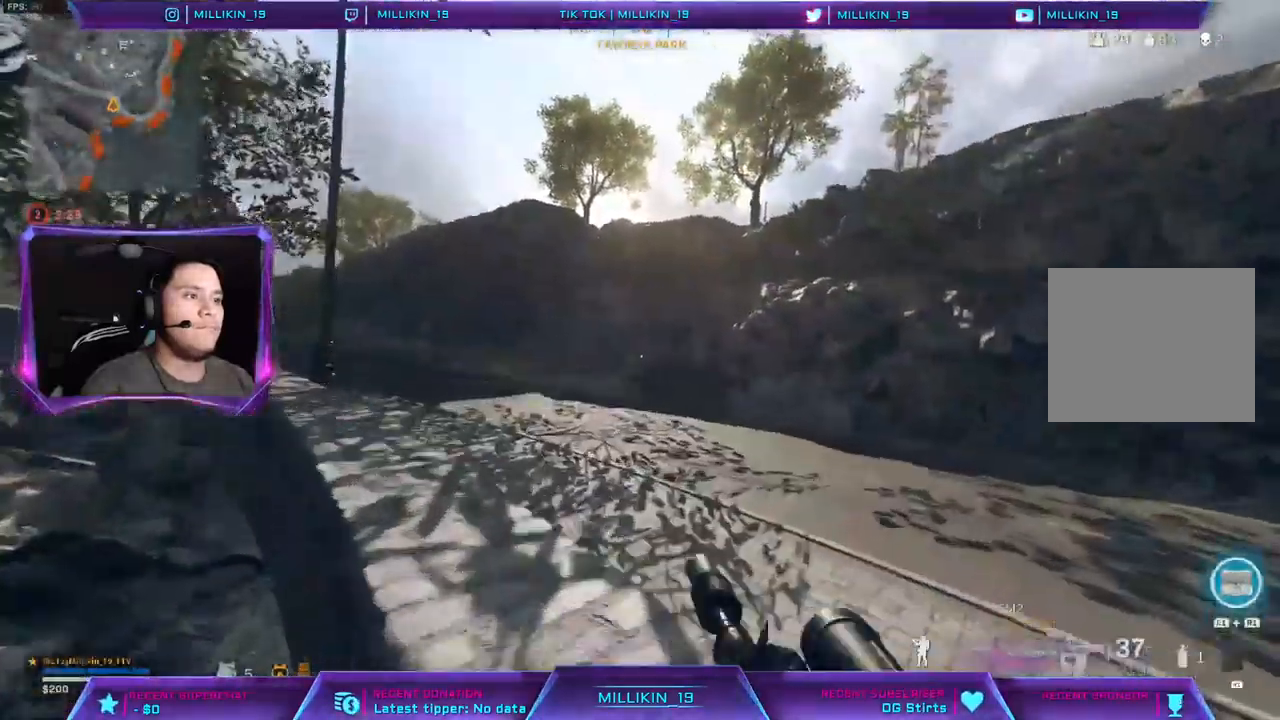
{"buttons": ["SQUARE"], "left_stick": "down-right", "right_stick": "center", "events": [[33, "CROSS", "up"], [167, "right_stick", "left"], [250, "left_stick", "down-right"], [333, "CROSS", "down"], [333, "right_stick", "center"], [417, "CROSS", "up"], [417, "SQUARE", "down"]]}
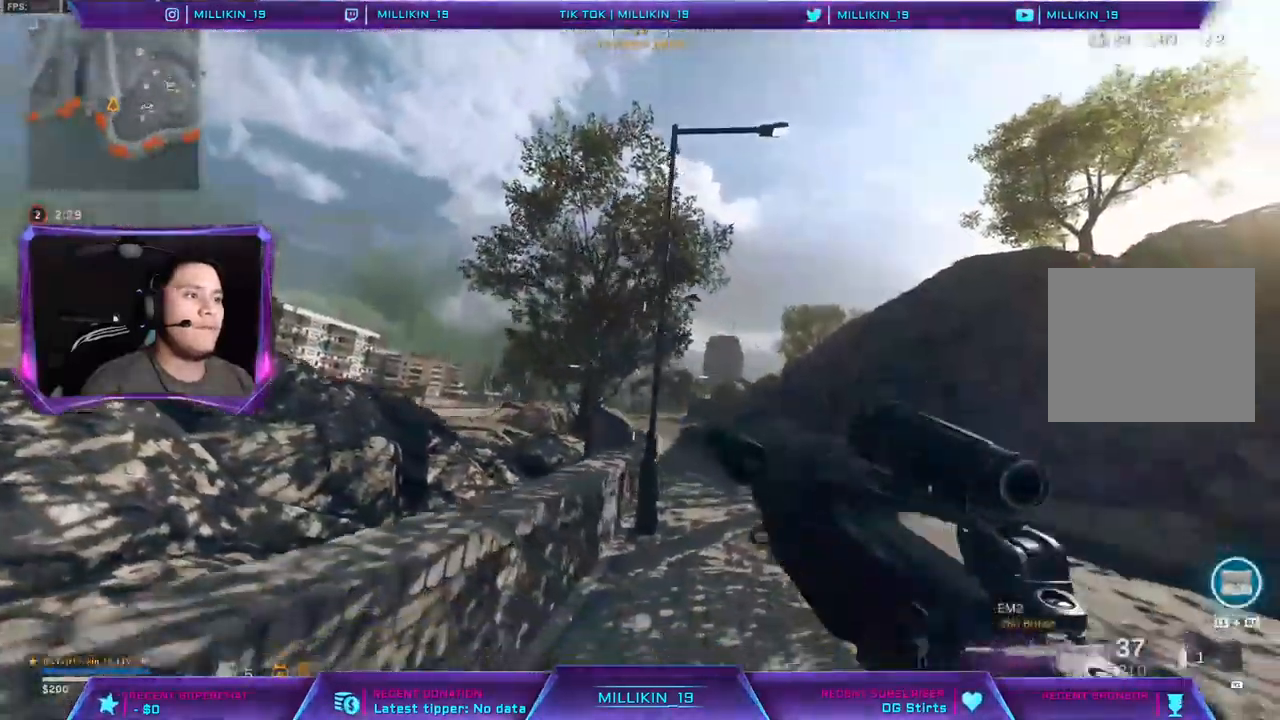
{"buttons": [], "left_stick": "down-right", "right_stick": "center", "events": [[150, "SQUARE", "up"], [217, "SQUARE", "down"], [283, "SQUARE", "up"], [350, "SQUARE", "down"], [417, "SQUARE", "up"]]}
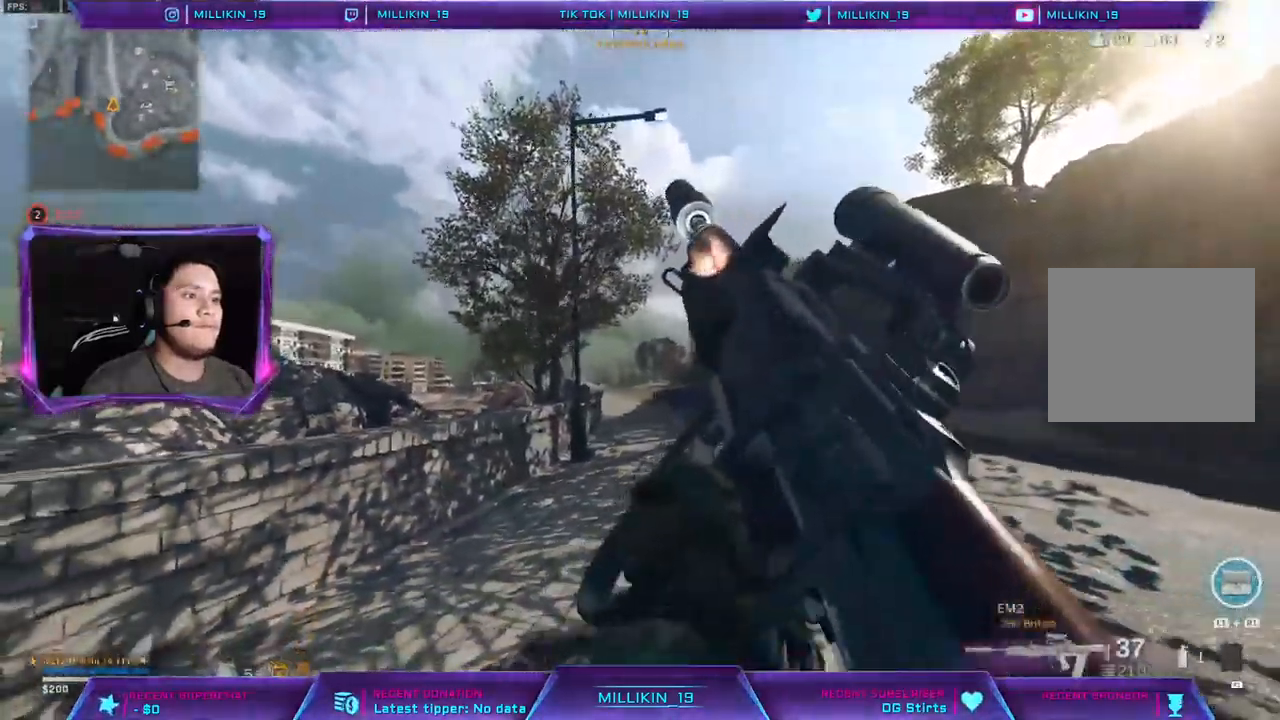
{"buttons": [], "left_stick": "right", "right_stick": "center"}
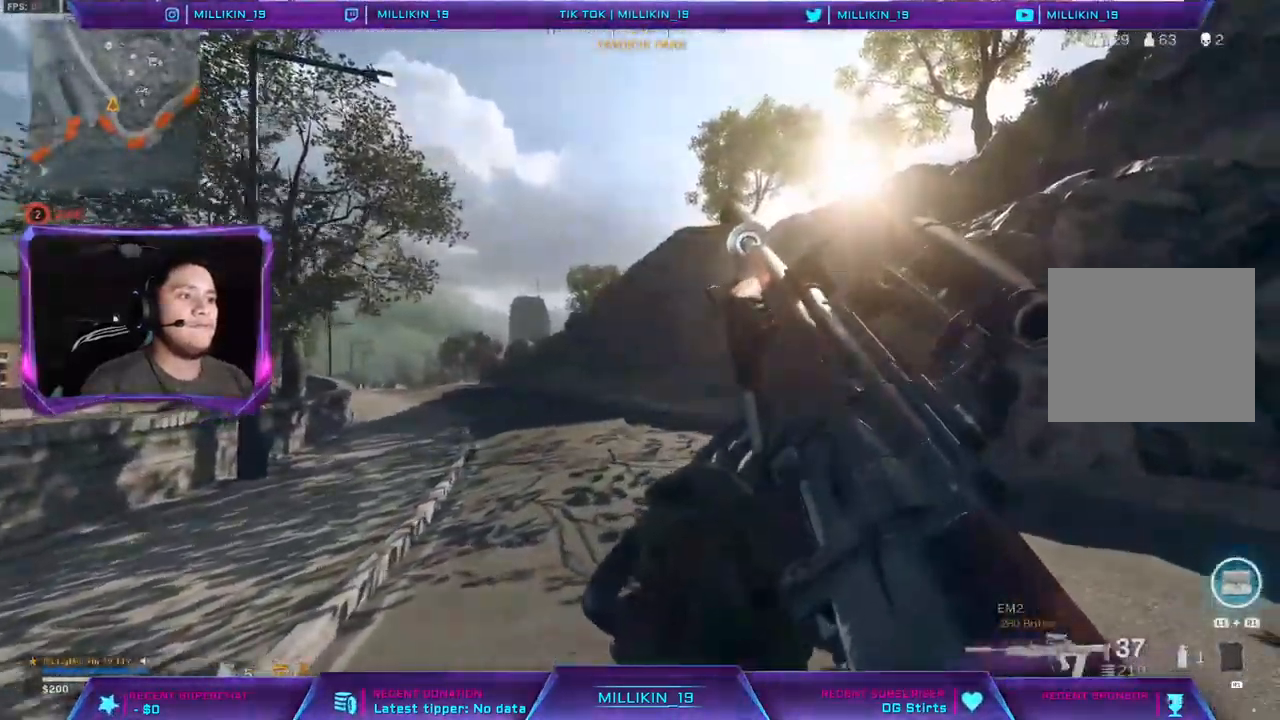
{"buttons": [], "left_stick": "up", "right_stick": "center", "events": [[117, "right_stick", "right"], [233, "left_stick", "up"], [233, "right_stick", "center"]]}
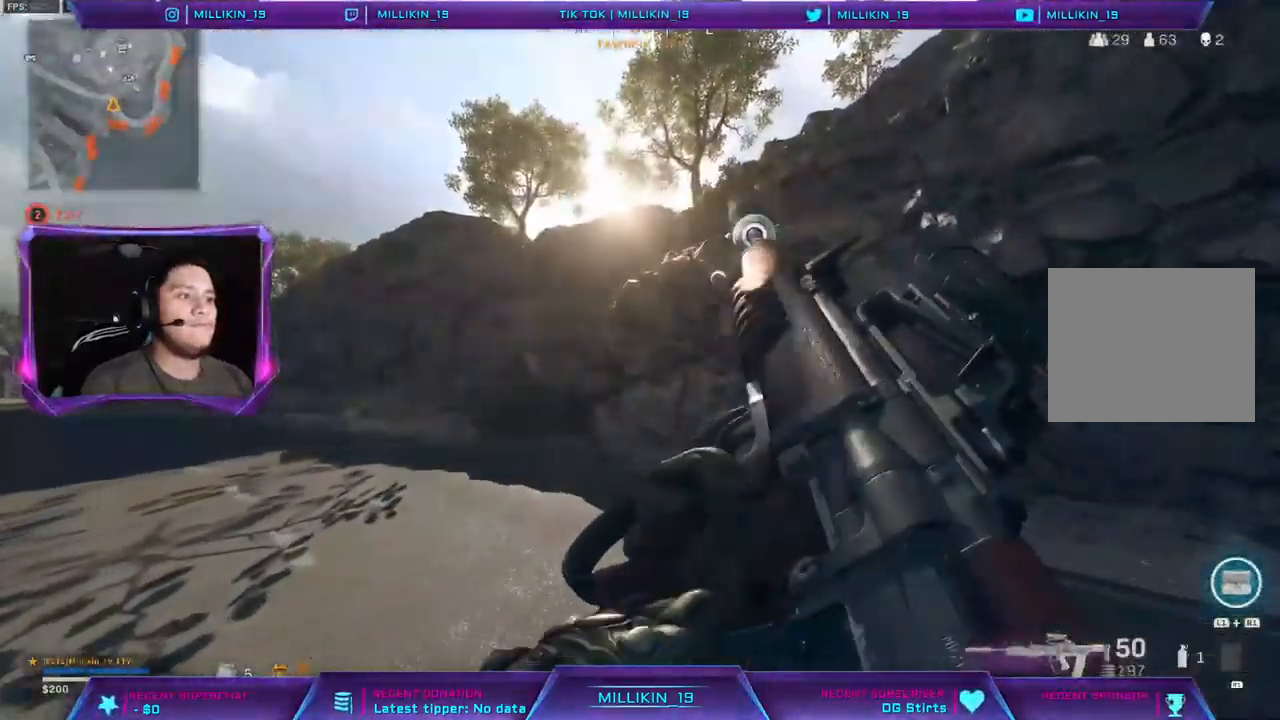
{"buttons": ["L3"], "left_stick": "up", "right_stick": "center", "events": [[117, "right_stick", "left"], [217, "right_stick", "center"], [283, "L3", "down"], [383, "TRIANGLE", "down"], [433, "TRIANGLE", "up"]]}
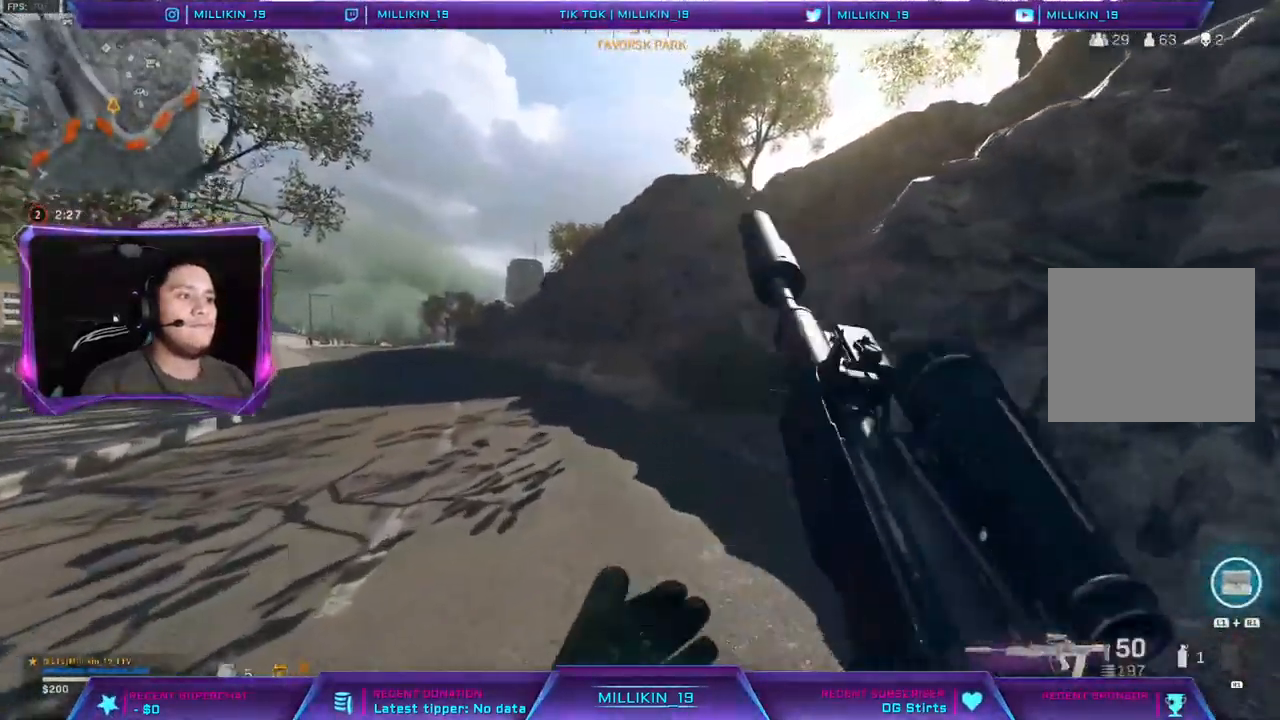
{"buttons": [], "left_stick": "up", "right_stick": "center", "events": [[133, "L3", "up"]]}
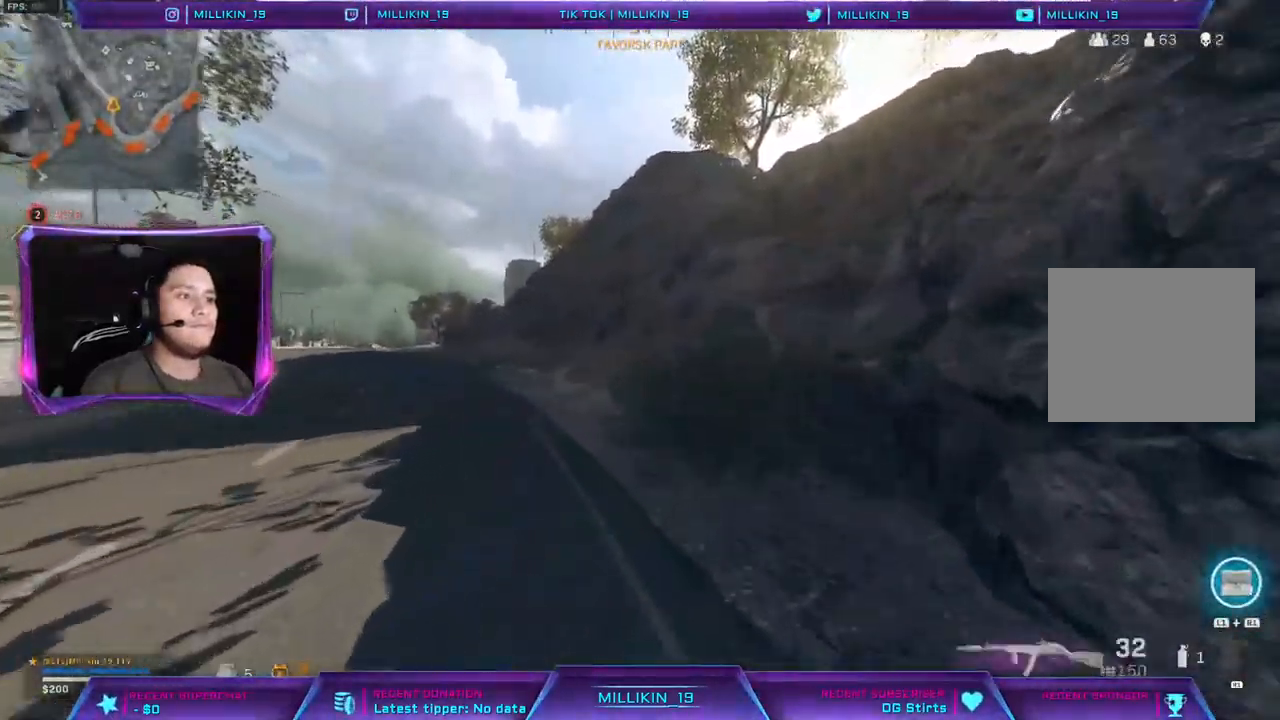
{"buttons": [], "left_stick": "up", "right_stick": "down-right", "events": [[50, "R3", "down"], [100, "R3", "up"], [200, "R3", "down"], [283, "R3", "up"], [367, "R3", "down"], [467, "R3", "up"], [467, "right_stick", "down-right"]]}
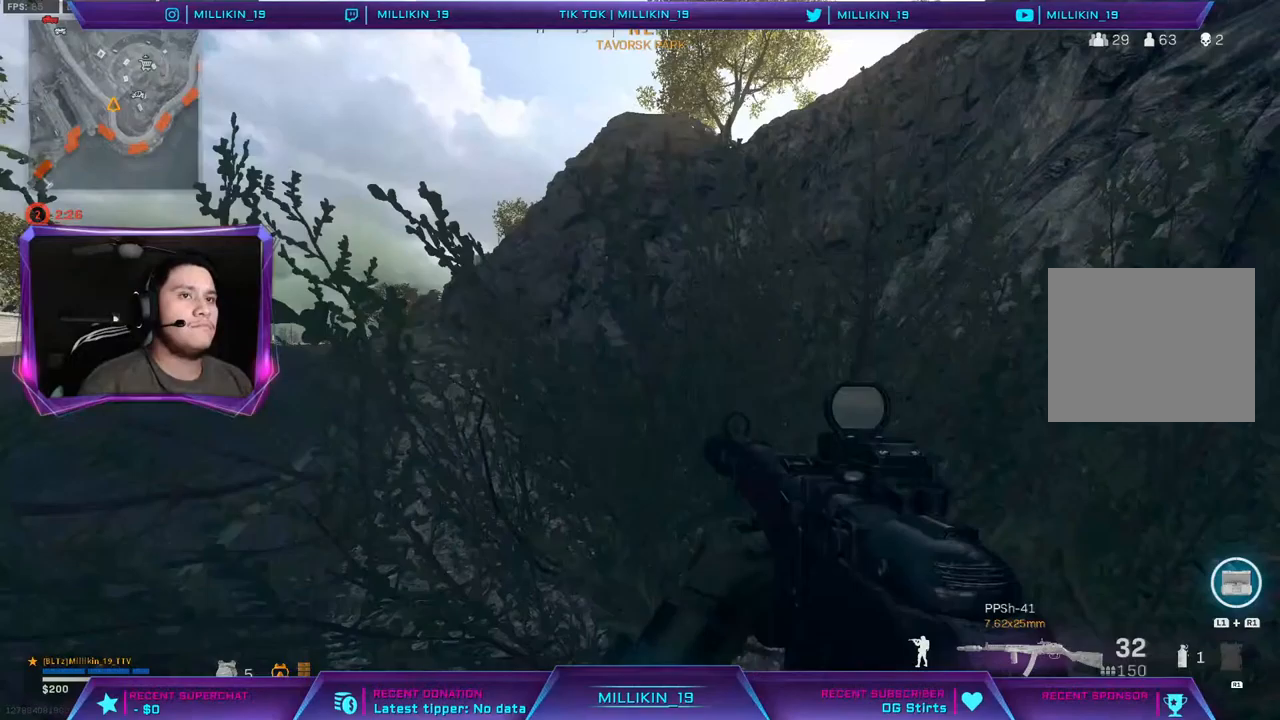
{"buttons": [], "left_stick": "up", "right_stick": "center", "events": [[33, "L3", "down"], [33, "right_stick", "center"], [83, "right_stick", "right"], [150, "L3", "up"], [200, "L3", "down"], [367, "right_stick", "center"], [383, "L3", "up"]]}
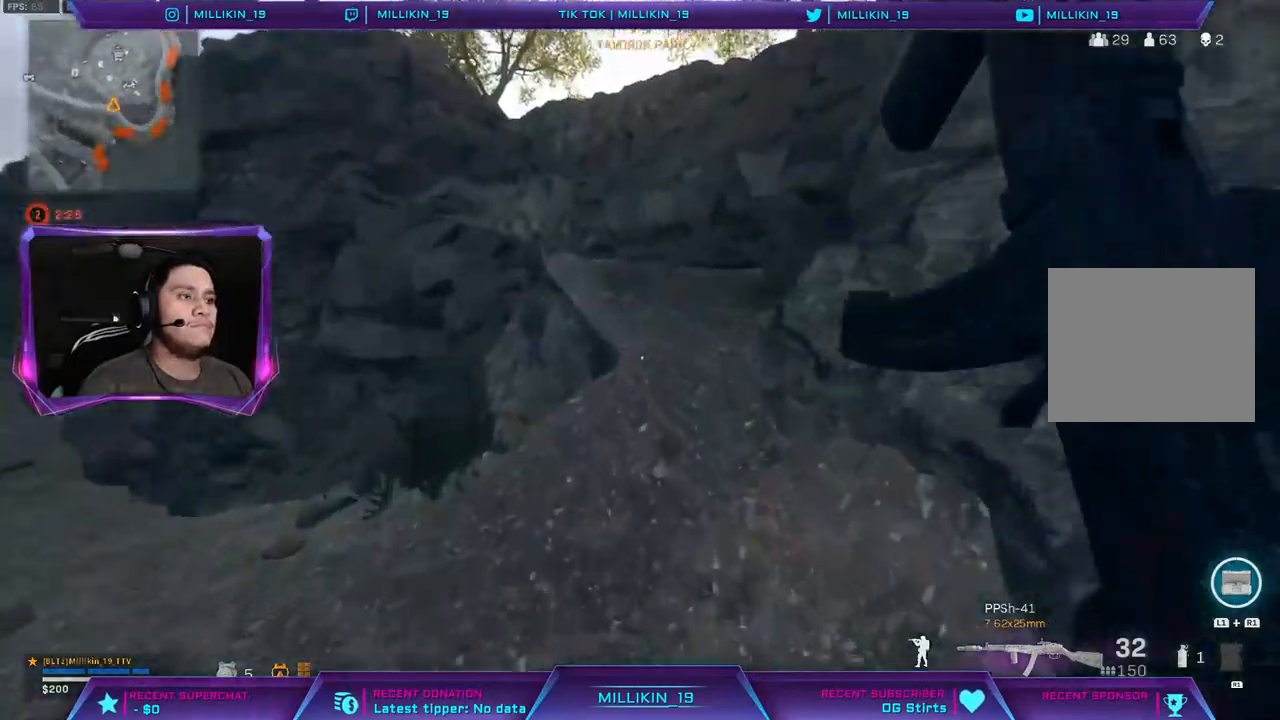
{"buttons": [], "left_stick": "up", "right_stick": "center", "events": []}
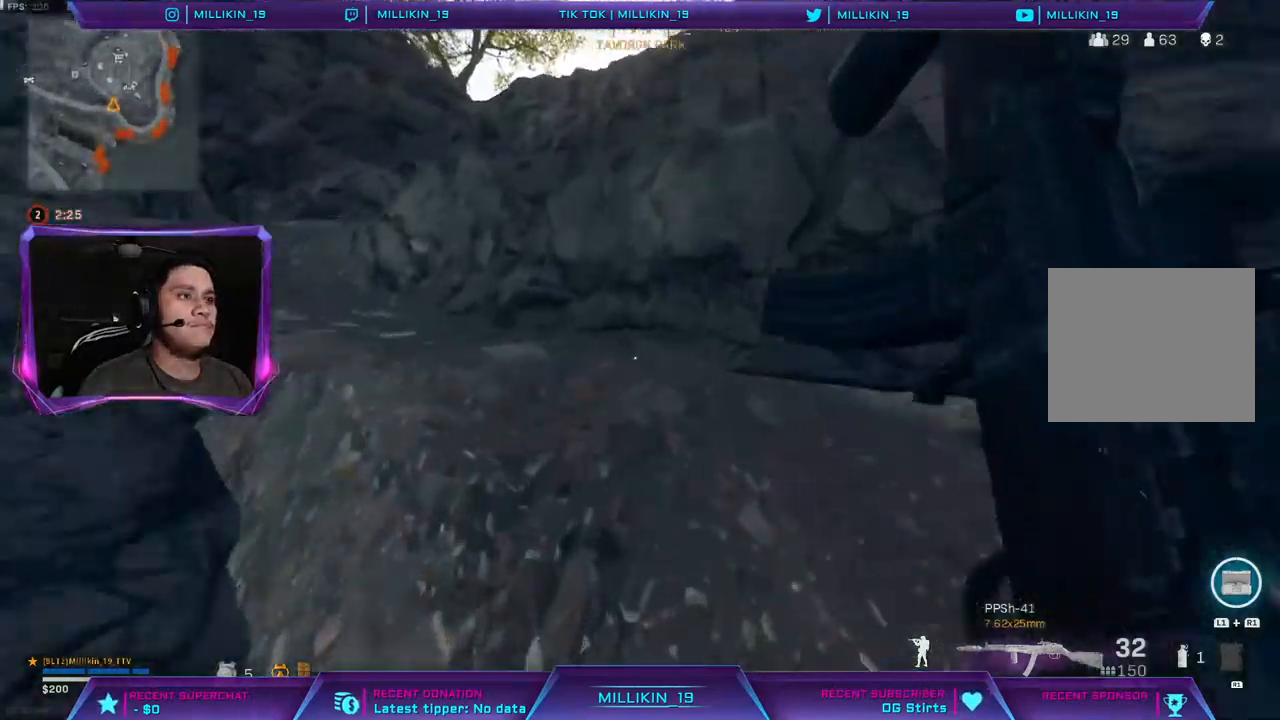
{"buttons": ["CROSS"], "left_stick": "up-right", "right_stick": "center", "events": [[67, "right_stick", "left"], [233, "right_stick", "center"], [283, "left_stick", "up-right"], [333, "CROSS", "down"]]}
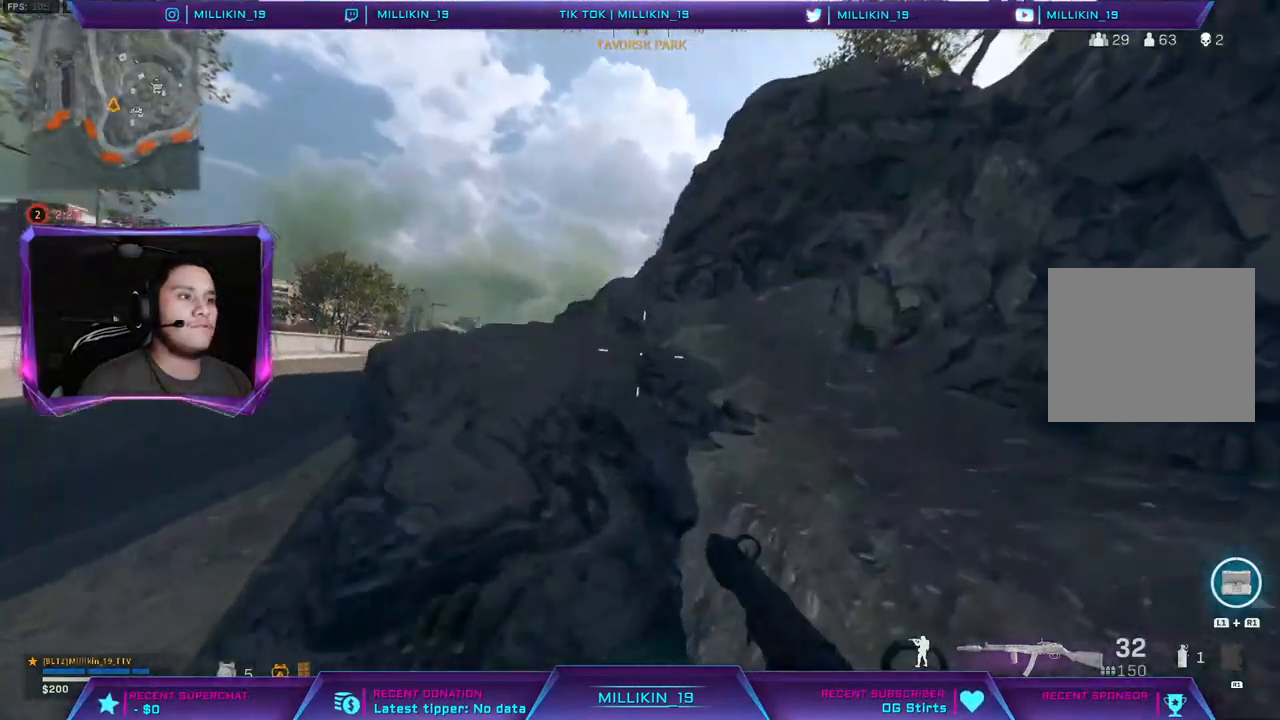
{"buttons": ["L3"], "left_stick": "up", "right_stick": "center", "events": [[50, "CROSS", "up"], [417, "left_stick", "up"], [467, "L3", "down"]]}
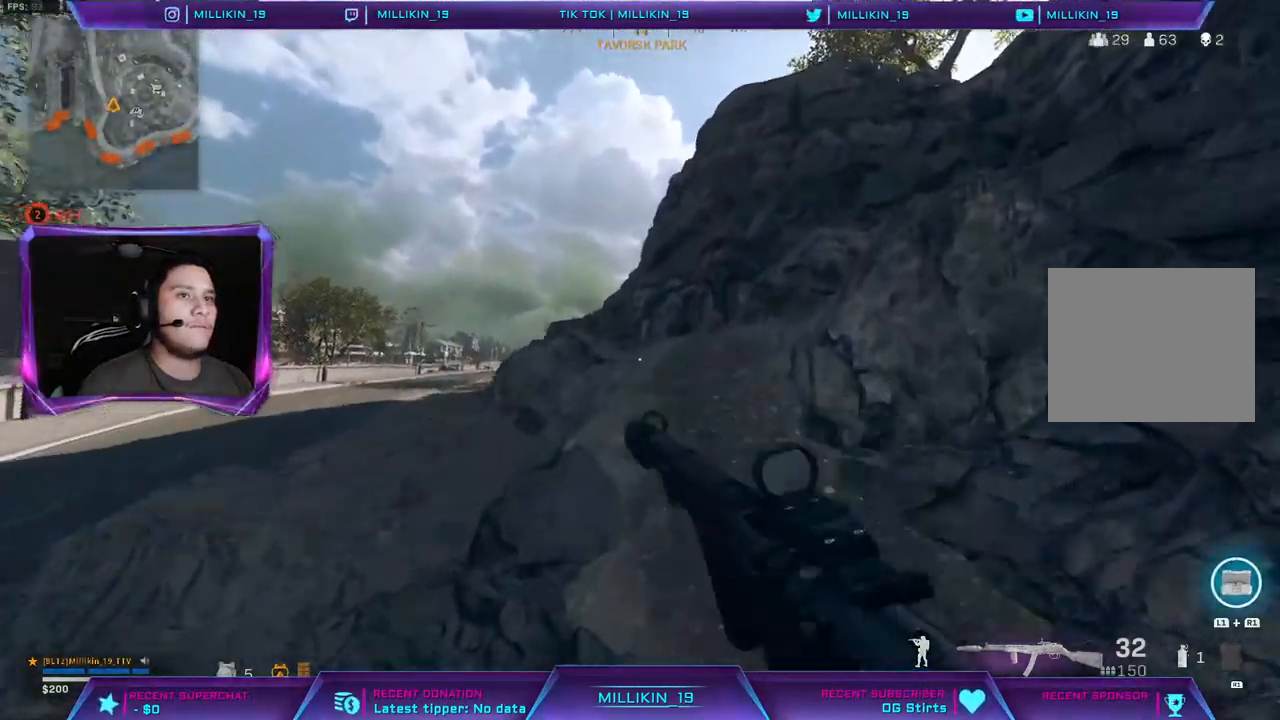
{"buttons": [], "left_stick": "up", "right_stick": "center", "events": [[67, "L3", "up"], [133, "L3", "down"], [250, "L3", "up"]]}
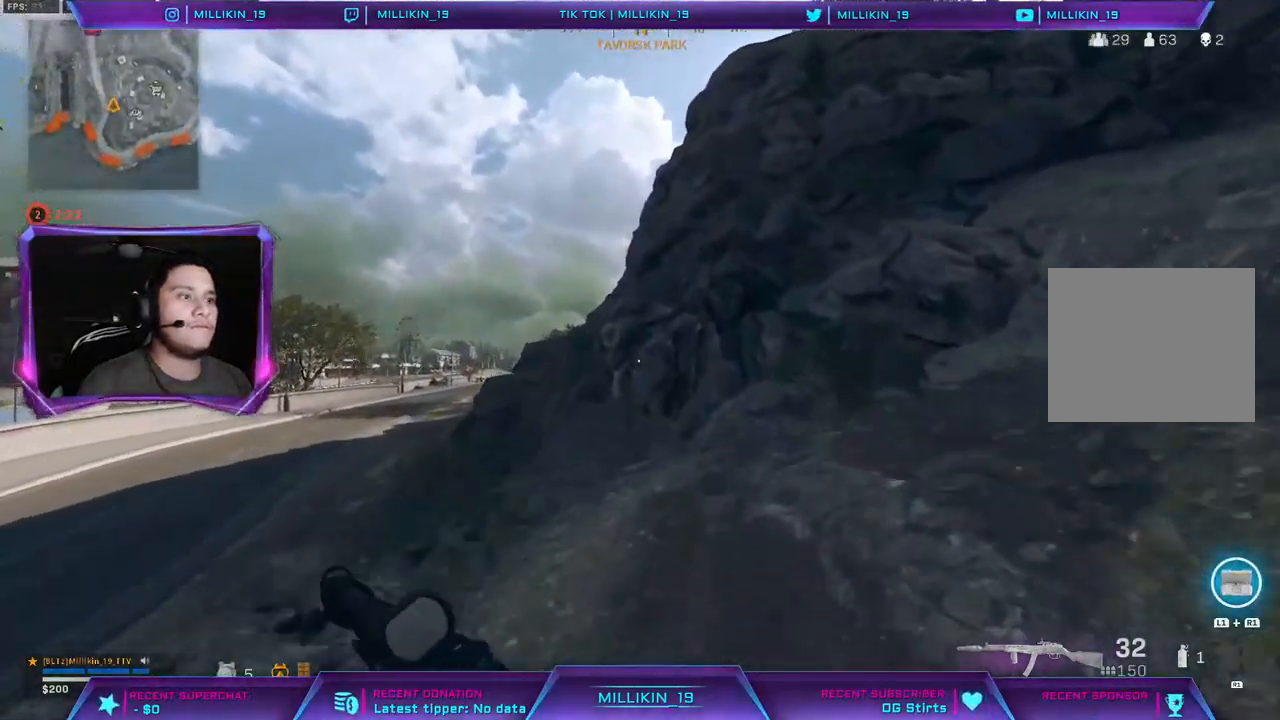
{"buttons": [], "left_stick": "up", "right_stick": "right", "events": [[33, "right_stick", "right"]]}
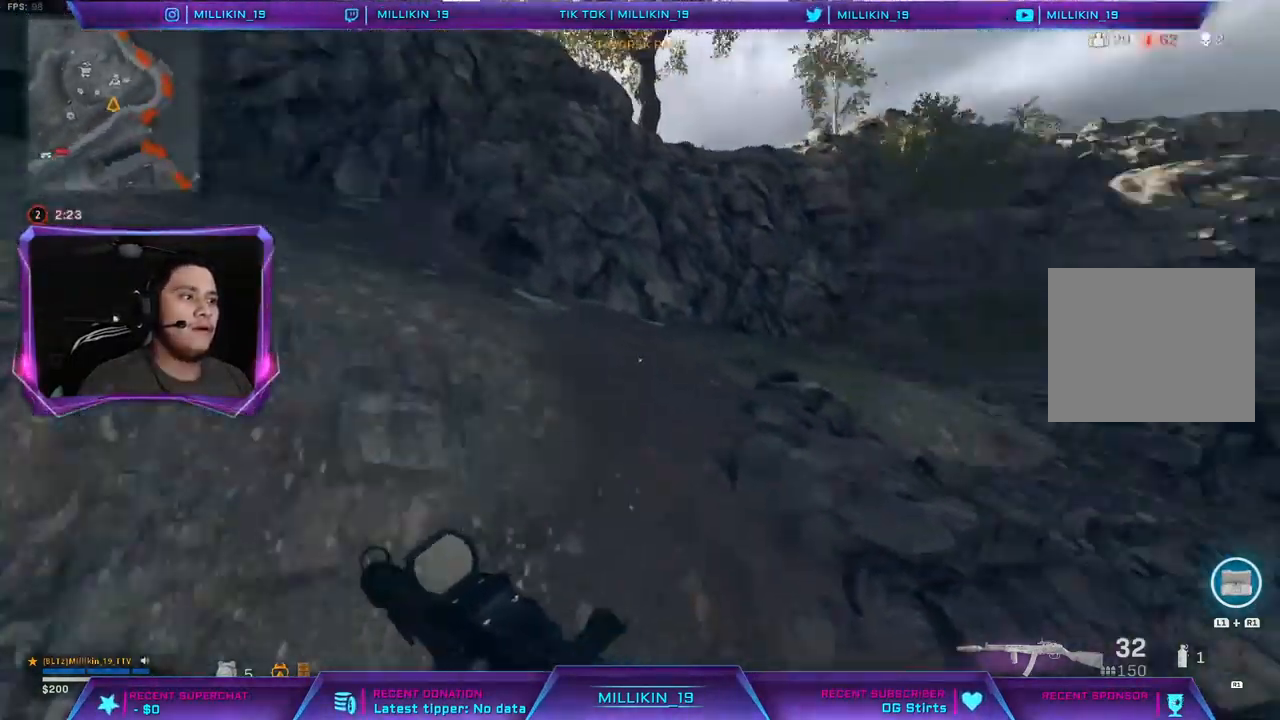
{"buttons": [], "left_stick": "up", "right_stick": "left", "events": [[167, "right_stick", "center"], [400, "right_stick", "left"]]}
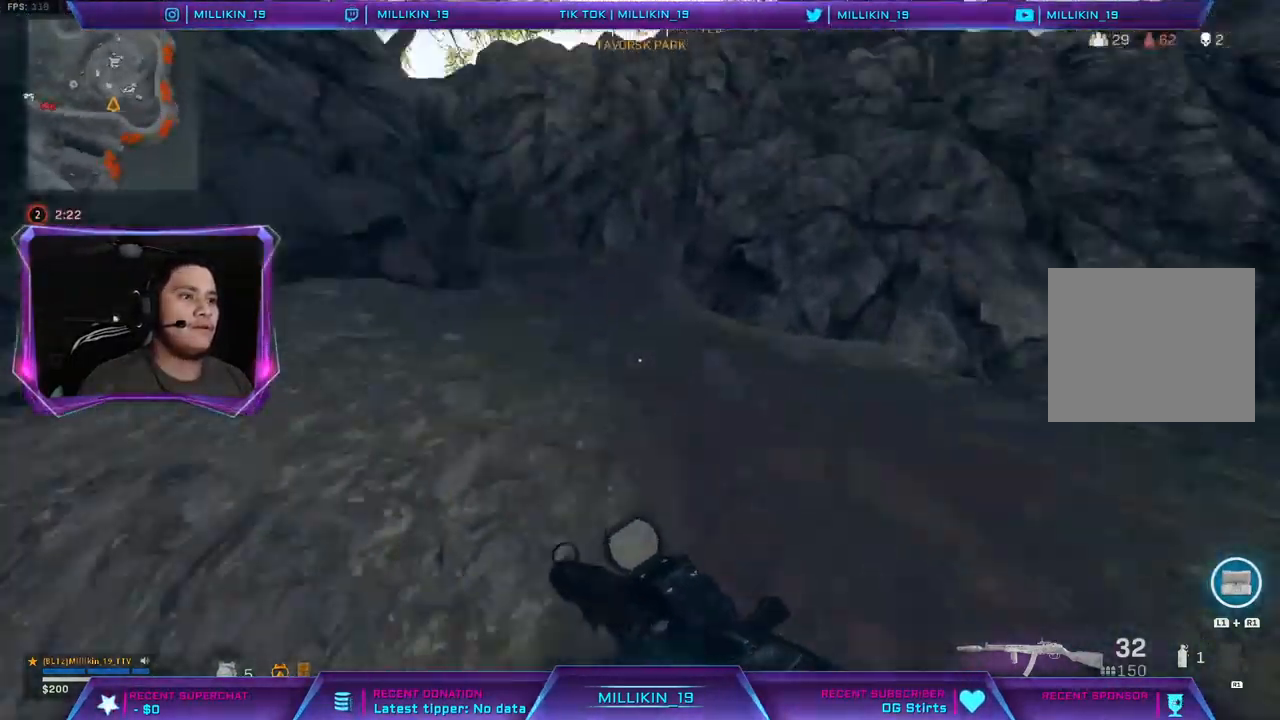
{"buttons": [], "left_stick": "up-left", "right_stick": "left", "events": [[33, "right_stick", "center"], [83, "CROSS", "down"], [333, "CROSS", "up"], [417, "left_stick", "up-left"], [450, "right_stick", "left"]]}
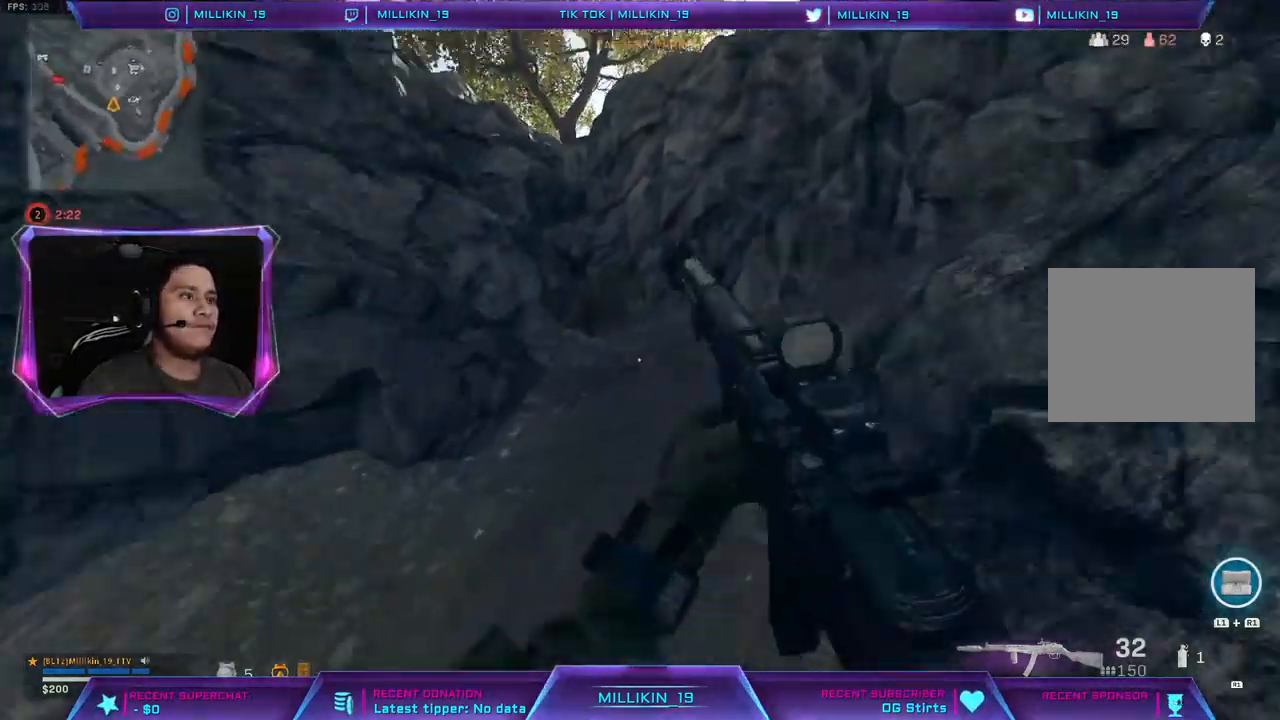
{"buttons": ["L3"], "left_stick": "up-left", "right_stick": "center", "events": [[17, "L3", "down"], [33, "right_stick", "center"], [133, "L3", "up"], [183, "L3", "down"], [300, "L3", "up"], [367, "L3", "down"], [367, "right_stick", "right"], [500, "right_stick", "center"]]}
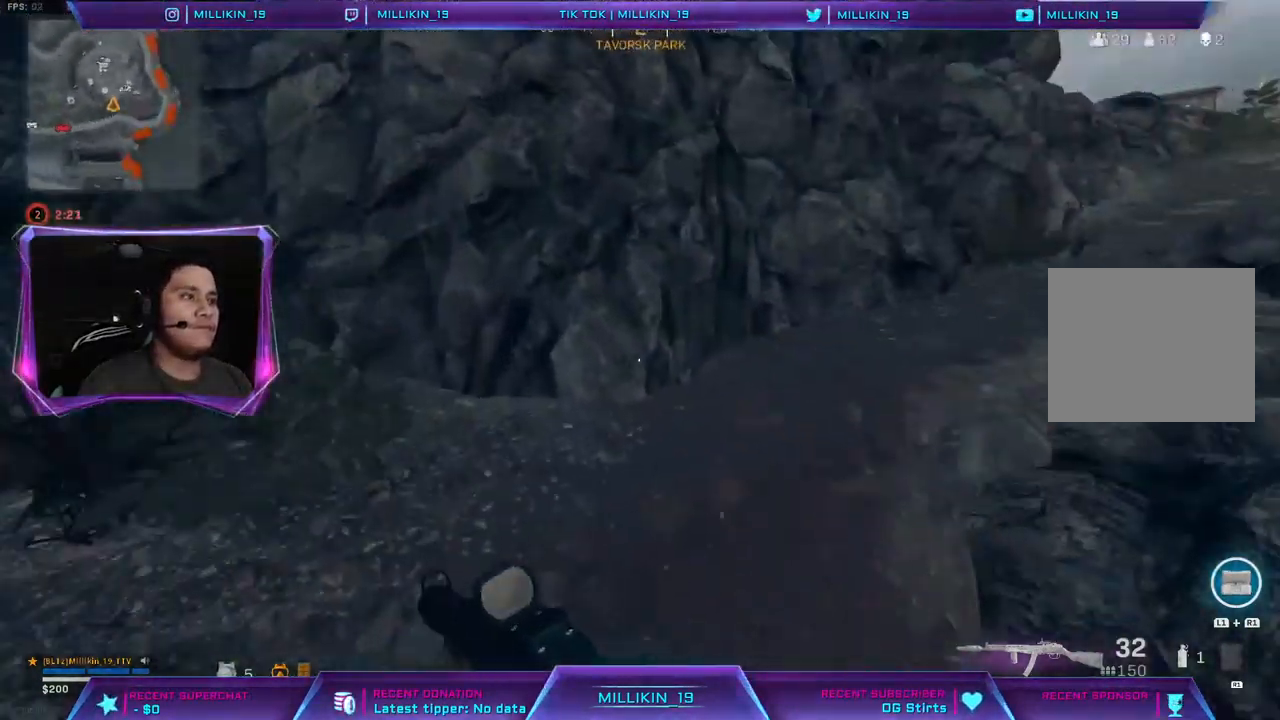
{"buttons": [], "left_stick": "up", "right_stick": "center", "events": [[83, "left_stick", "up"], [83, "right_stick", "right"], [233, "L3", "up"], [250, "right_stick", "center"]]}
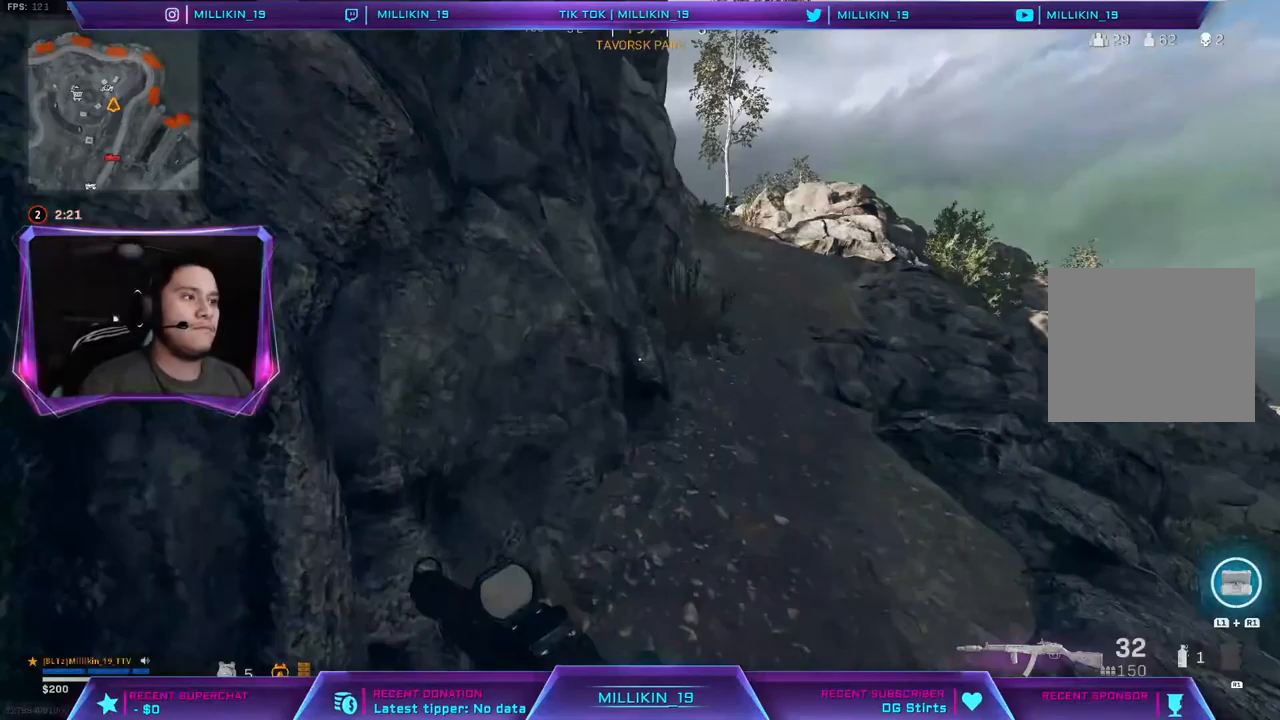
{"buttons": [], "left_stick": "up", "right_stick": "center", "events": []}
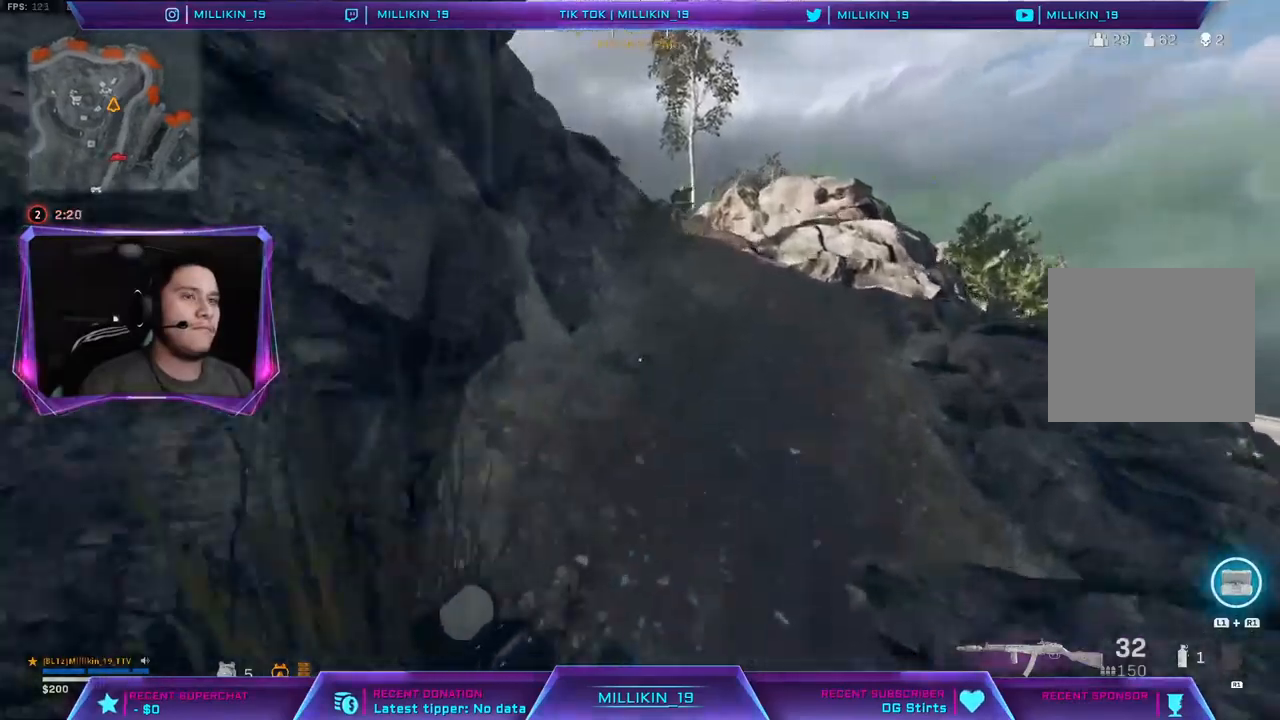
{"buttons": [], "left_stick": "up", "right_stick": "center", "events": []}
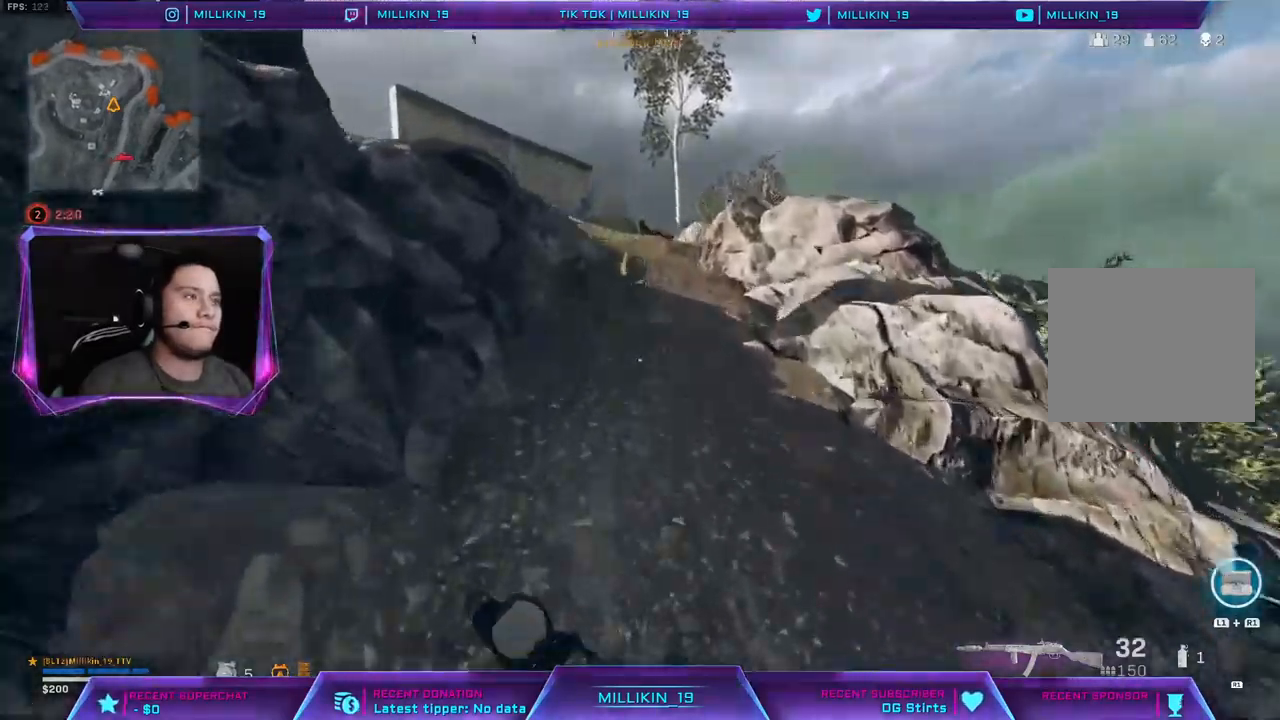
{"buttons": [], "left_stick": "up", "right_stick": "center", "events": []}
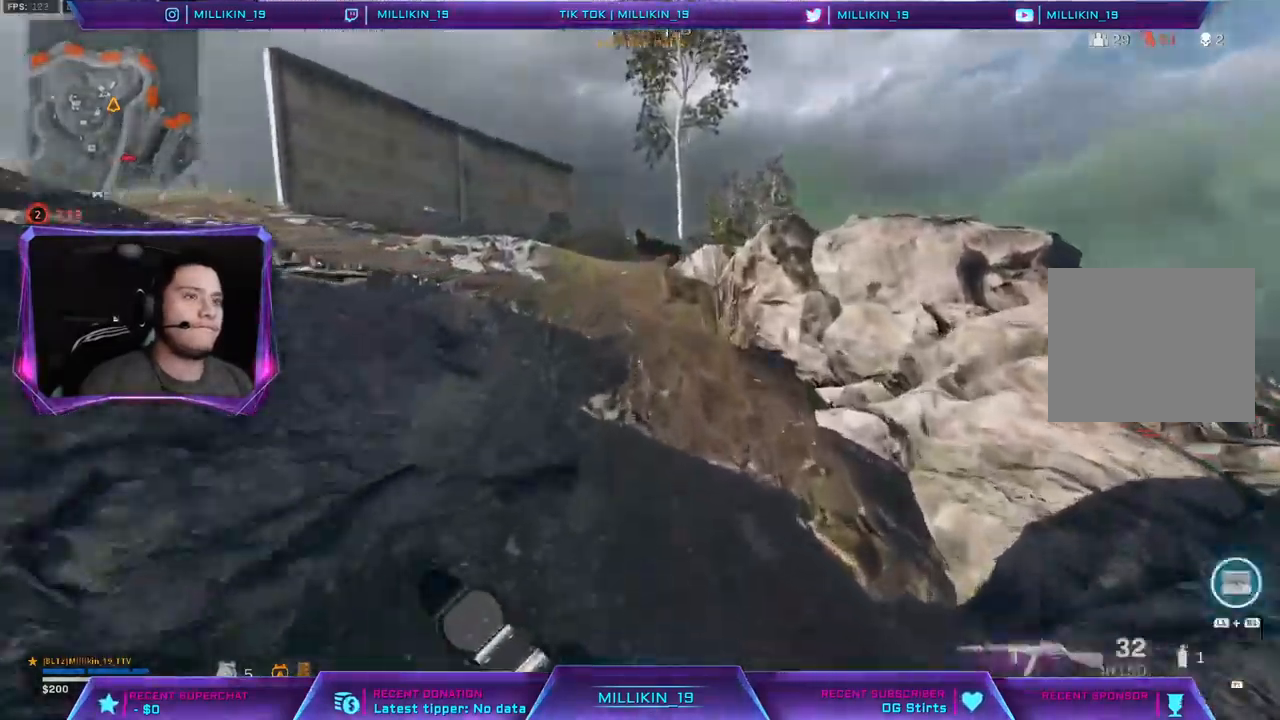
{"buttons": [], "left_stick": "up", "right_stick": "center", "events": [[283, "right_stick", "left"], [450, "right_stick", "center"]]}
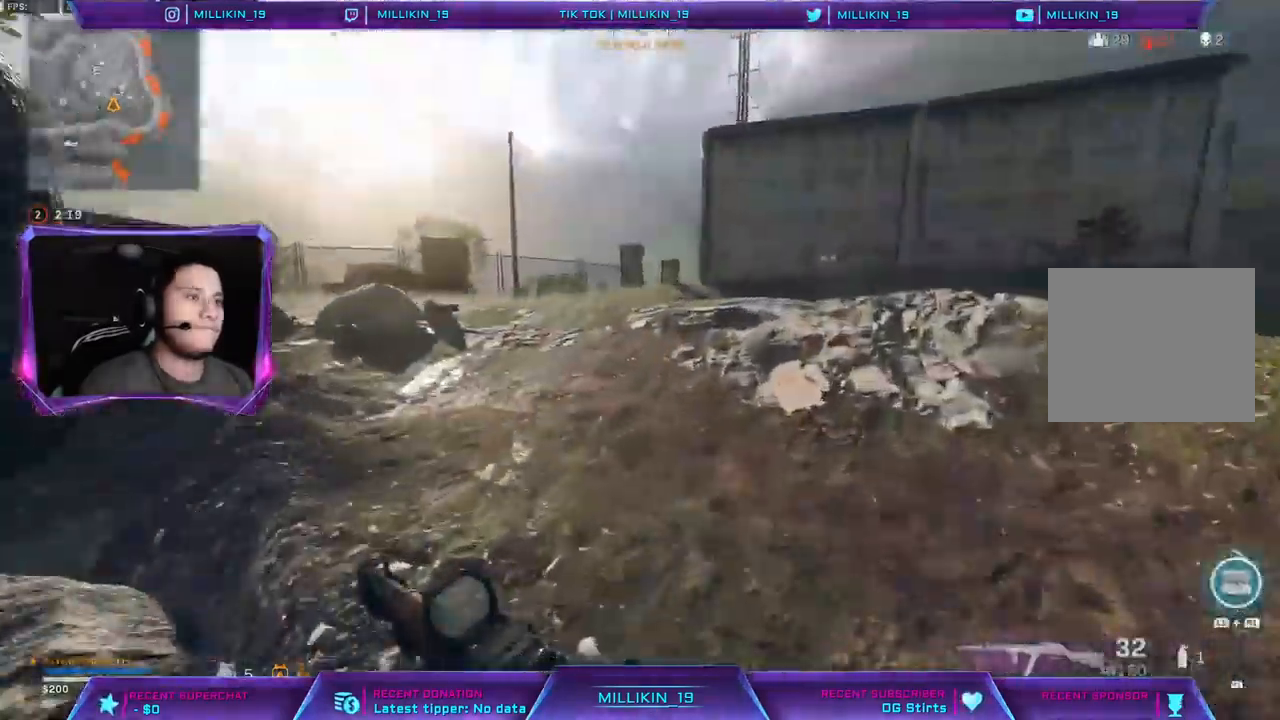
{"buttons": [], "left_stick": "up", "right_stick": "center", "events": [[233, "right_stick", "right"], [367, "right_stick", "center"]]}
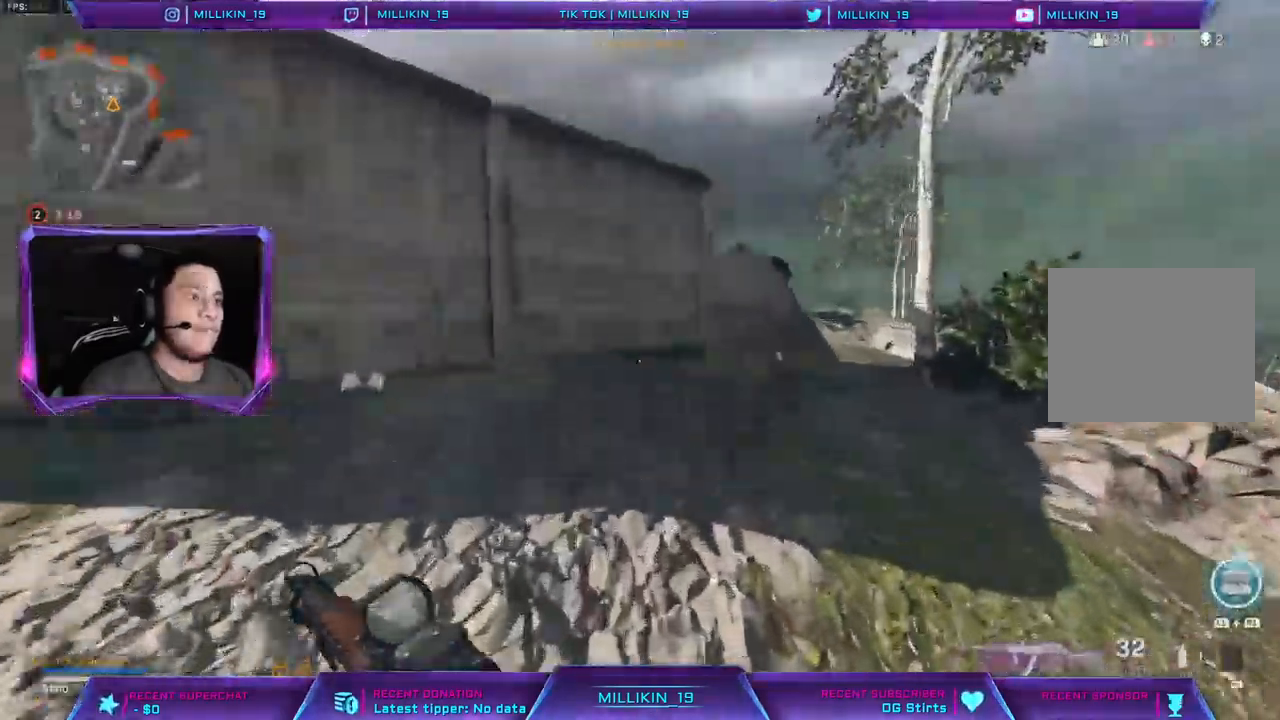
{"buttons": [], "left_stick": "up", "right_stick": "center", "events": [[200, "right_stick", "right"], [317, "right_stick", "center"]]}
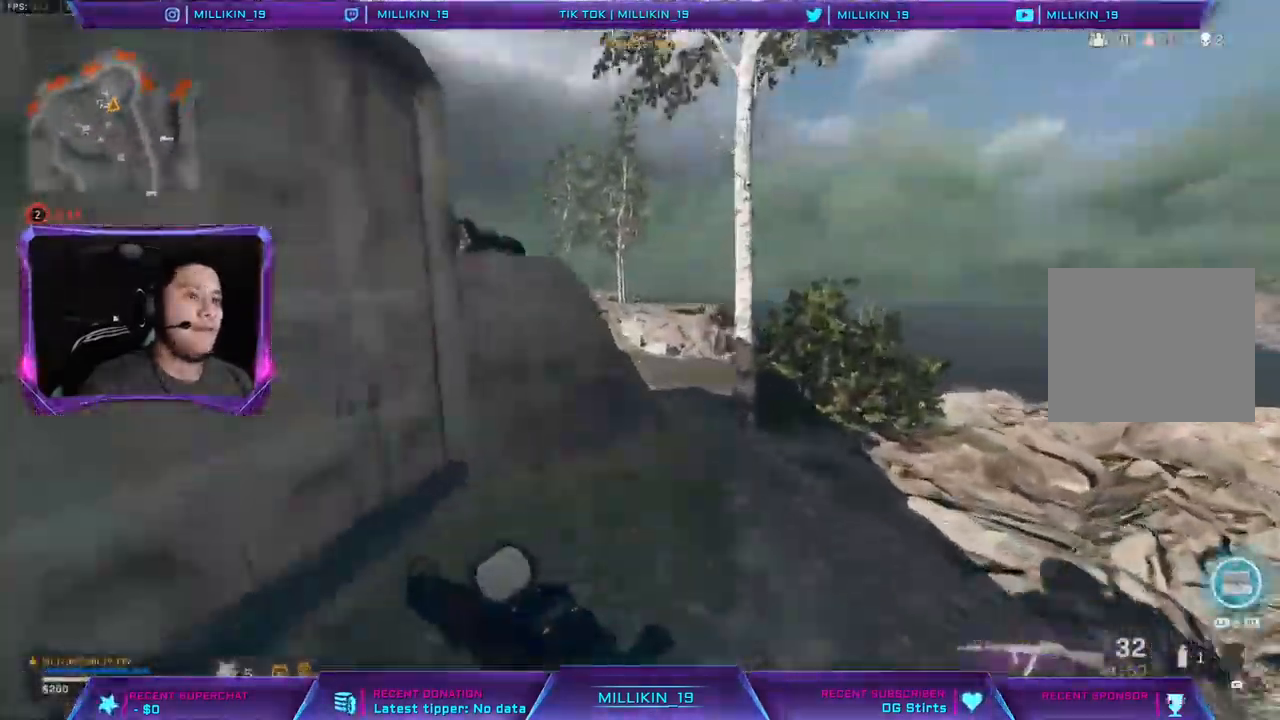
{"buttons": [], "left_stick": "up", "right_stick": "center", "events": [[33, "right_stick", "right"], [117, "right_stick", "center"]]}
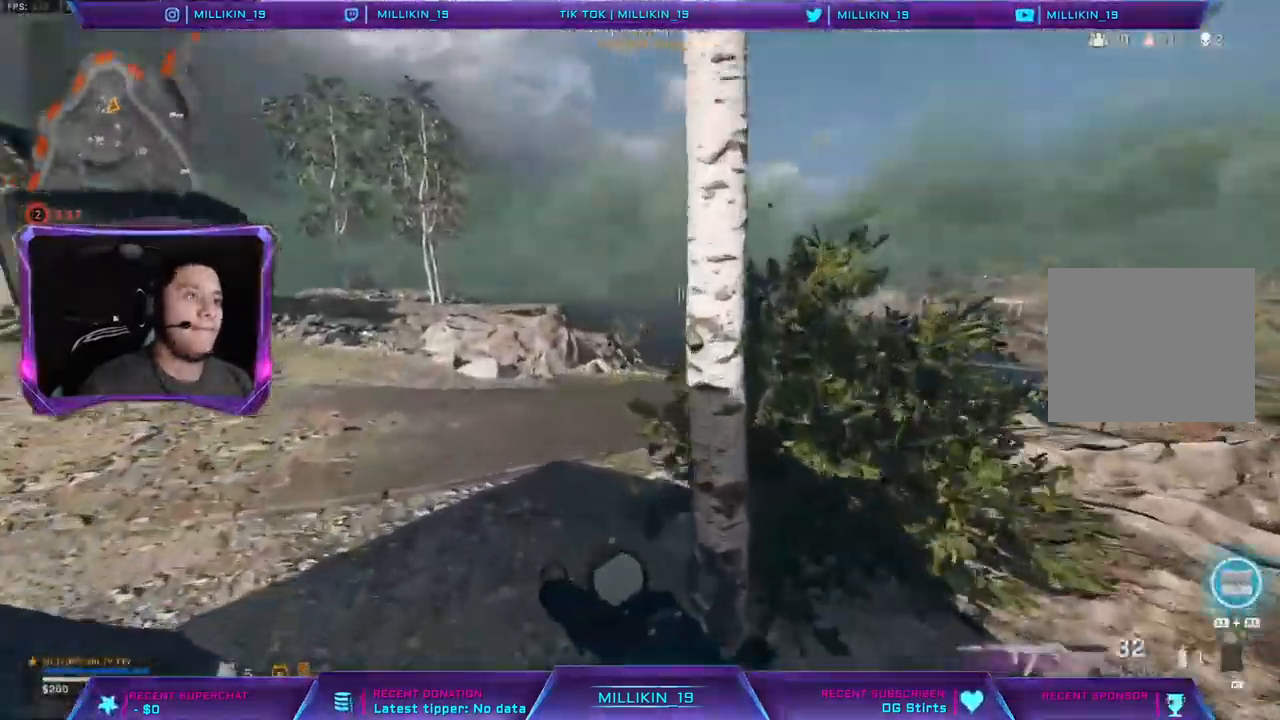
{"buttons": [], "left_stick": "down", "right_stick": "center", "events": [[33, "right_stick", "right"], [150, "left_stick", "down-left"], [233, "right_stick", "center"], [483, "left_stick", "down"]]}
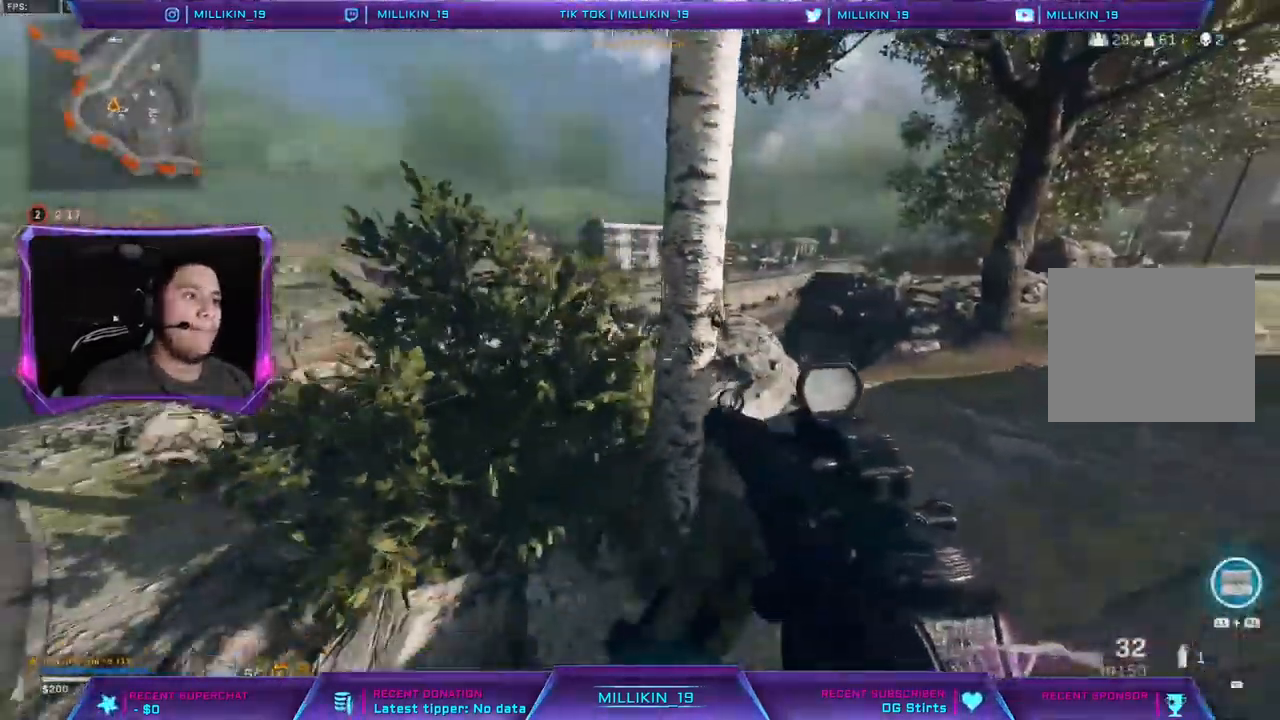
{"buttons": [], "left_stick": "left", "right_stick": "center", "events": [[17, "TRIANGLE", "down"], [83, "TRIANGLE", "up"], [317, "left_stick", "left"]]}
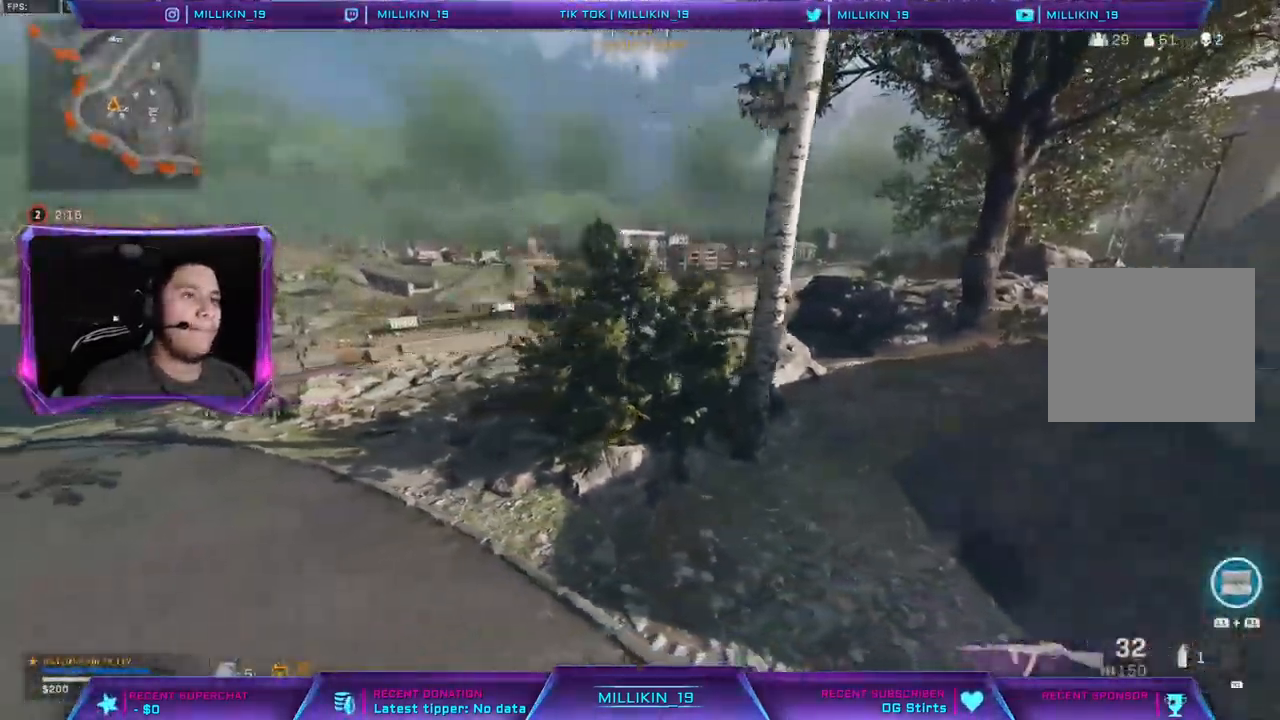
{"buttons": [], "left_stick": "up-left", "right_stick": "center", "events": [[17, "left_stick", "up-left"], [117, "L3", "down"], [400, "L3", "up"]]}